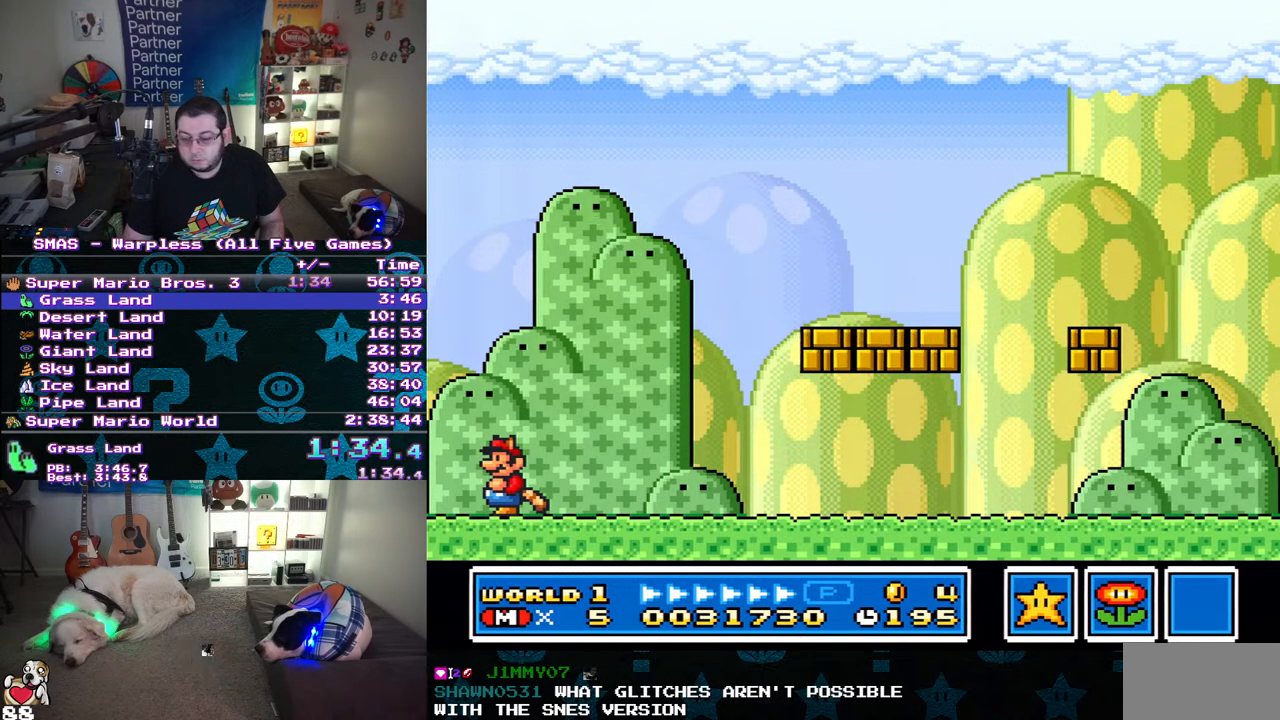
Gameplay with a controller (Nintendo layout); each line is a JSON object with the inputs held at the frame after it. "events" lists button and stick changes between this image and that frame as [ms after this image, input, new state], when the widget could be followed in between. Not read: L3 R3.
{"buttons": ["DPAD_DOWN", "DPAD_RIGHT"], "events": [[283, "DPAD_RIGHT", "down"], [300, "DPAD_UP", "down"], [317, "DPAD_RIGHT", "up"], [333, "DPAD_LEFT", "down"], [367, "DPAD_UP", "up"], [433, "DPAD_DOWN", "down"], [500, "DPAD_LEFT", "up"], [500, "DPAD_RIGHT", "down"]]}
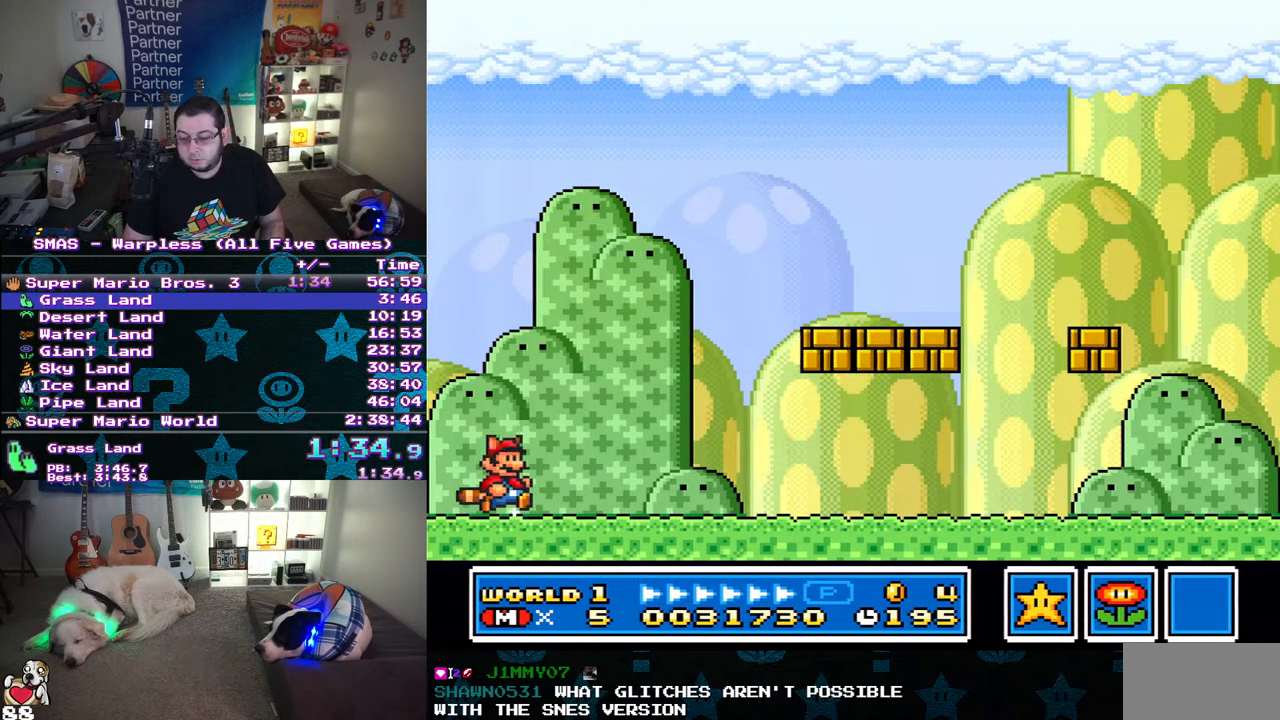
{"buttons": []}
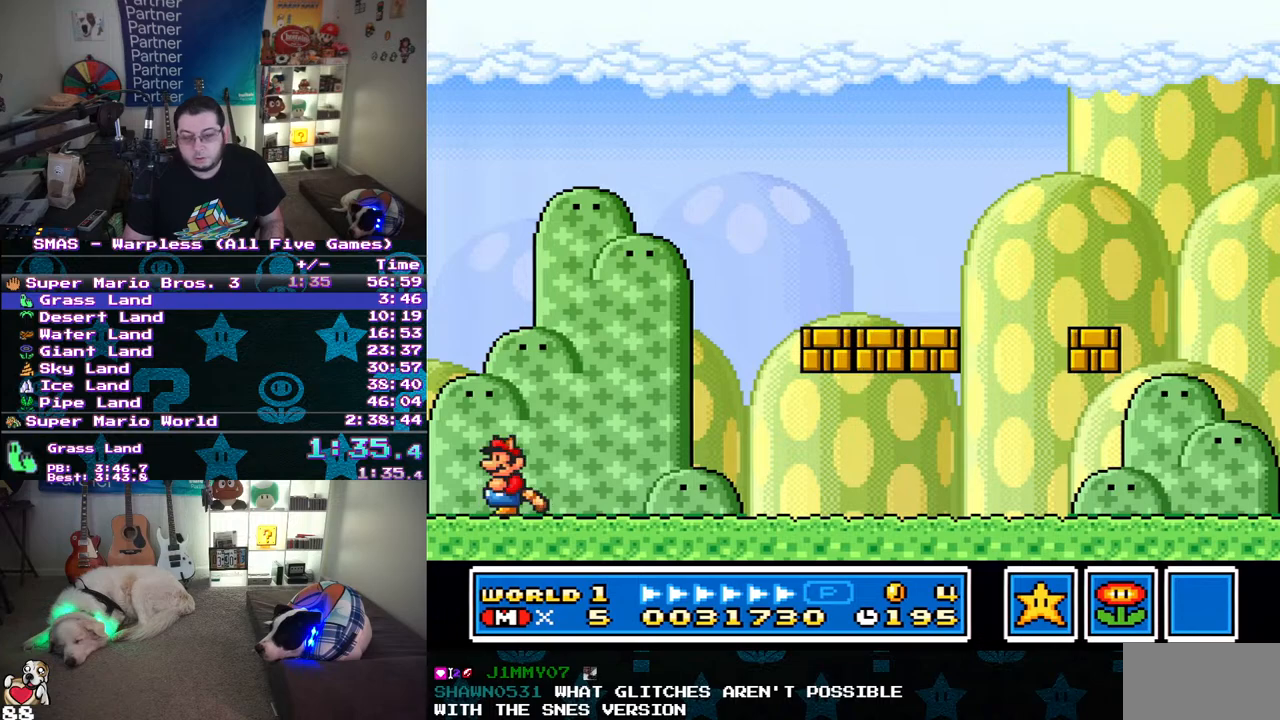
{"buttons": [], "events": []}
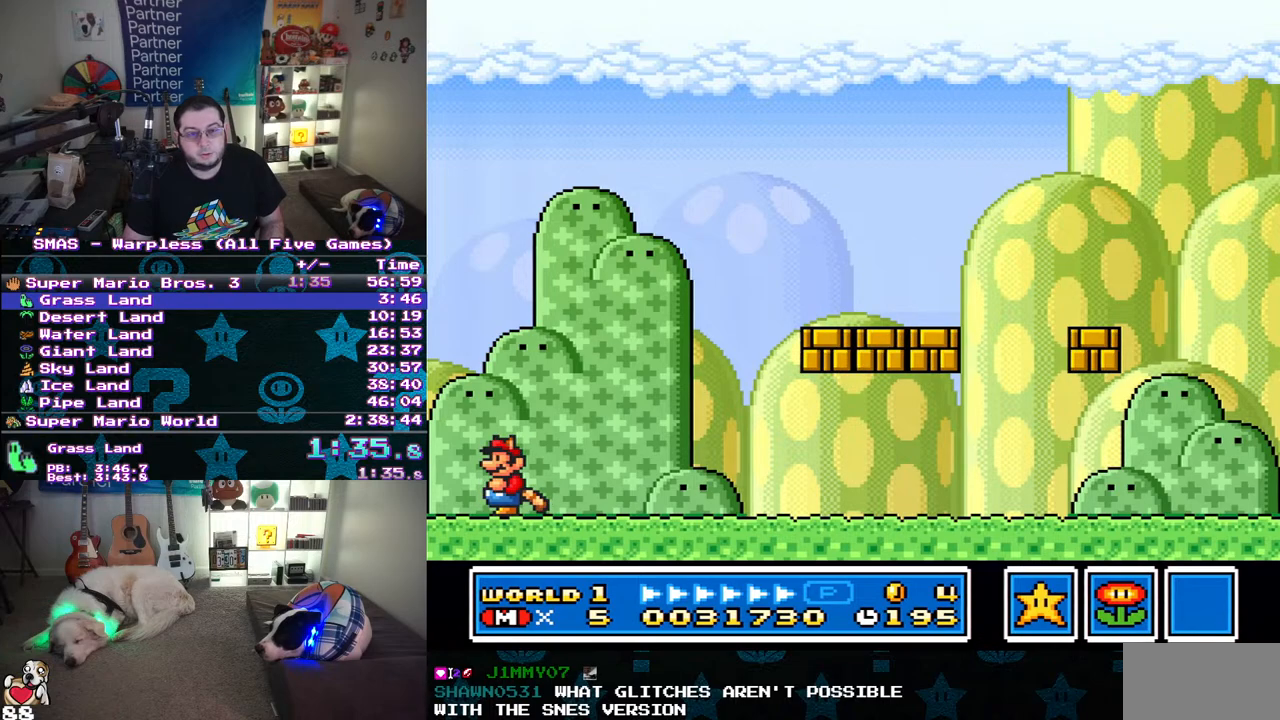
{"buttons": [], "events": []}
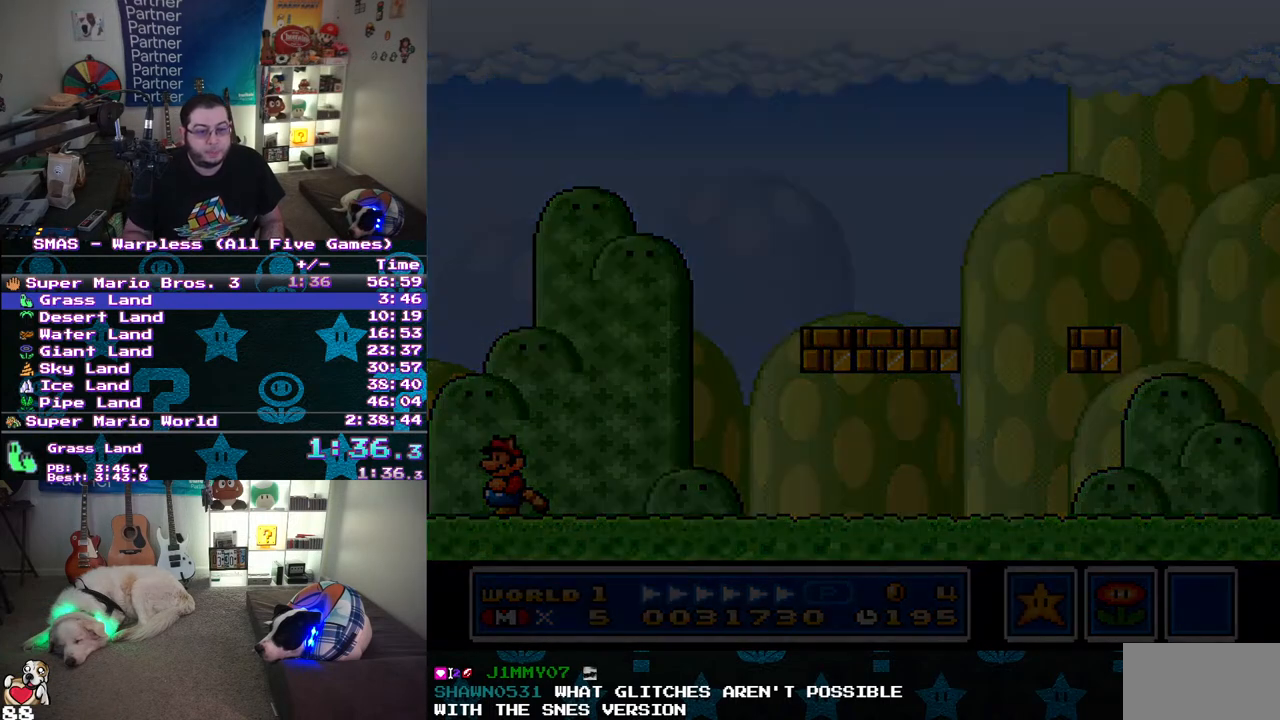
{"buttons": [], "events": []}
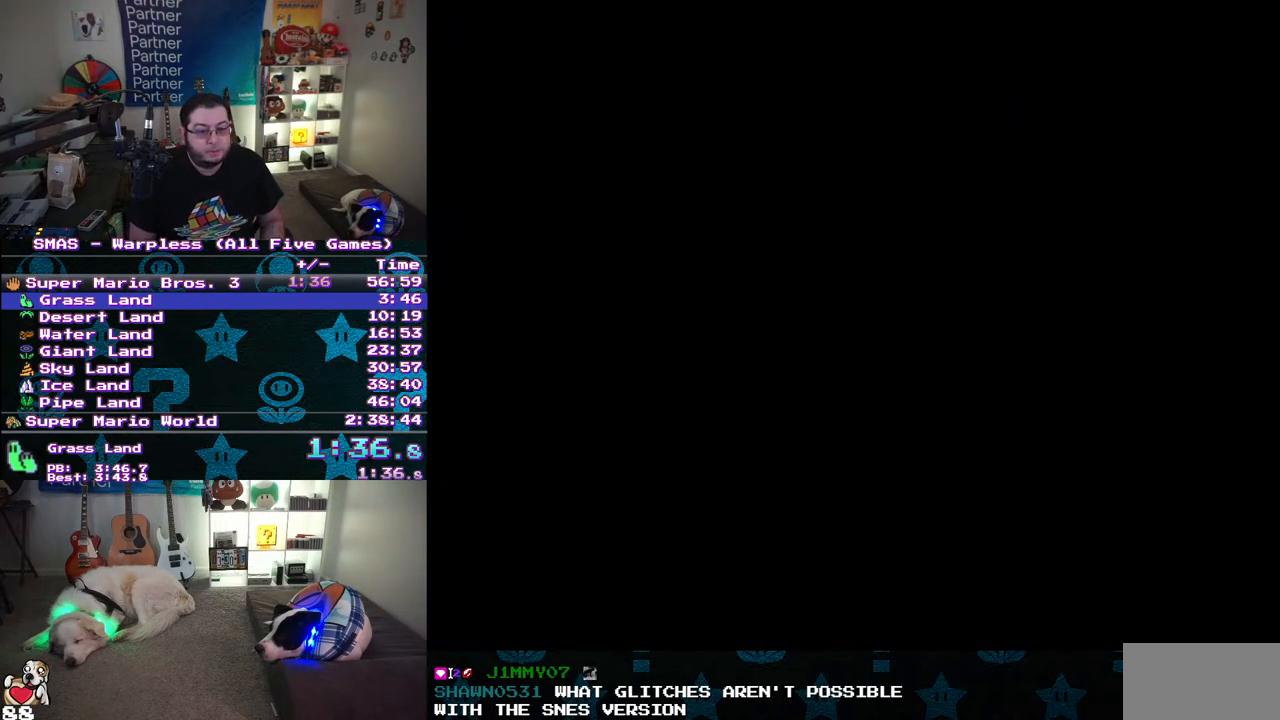
{"buttons": [], "events": []}
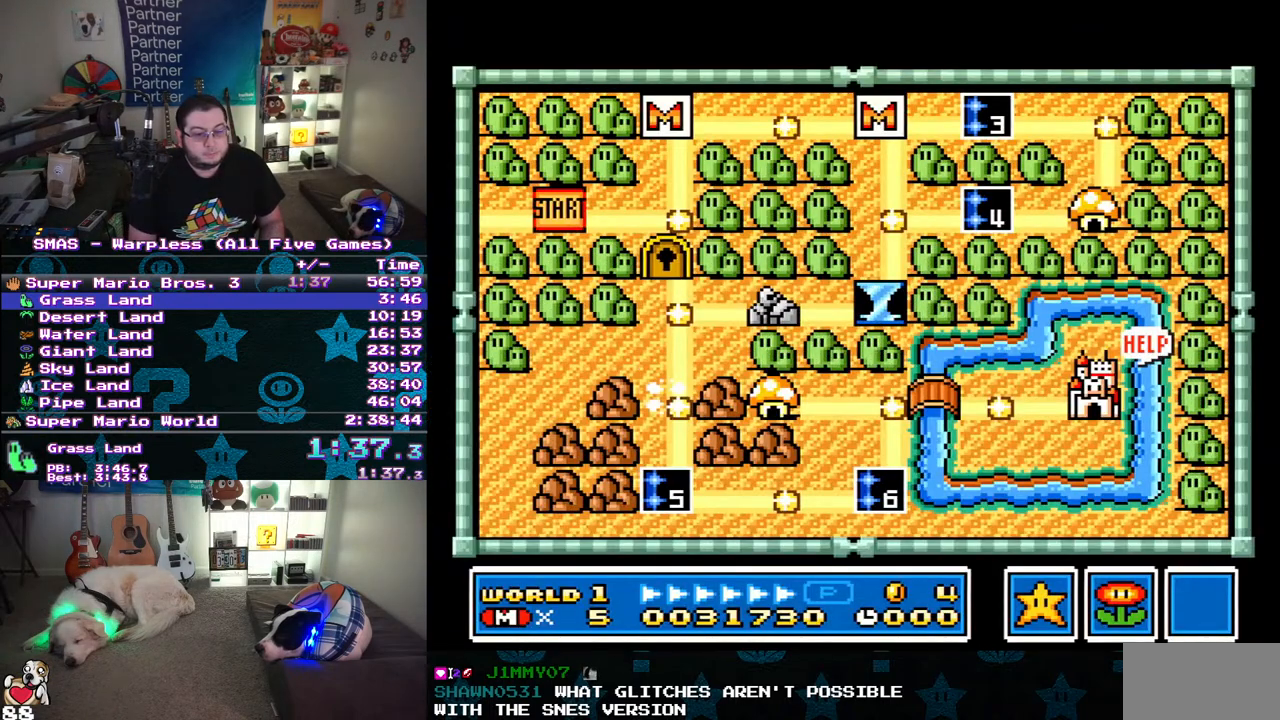
{"buttons": [], "events": []}
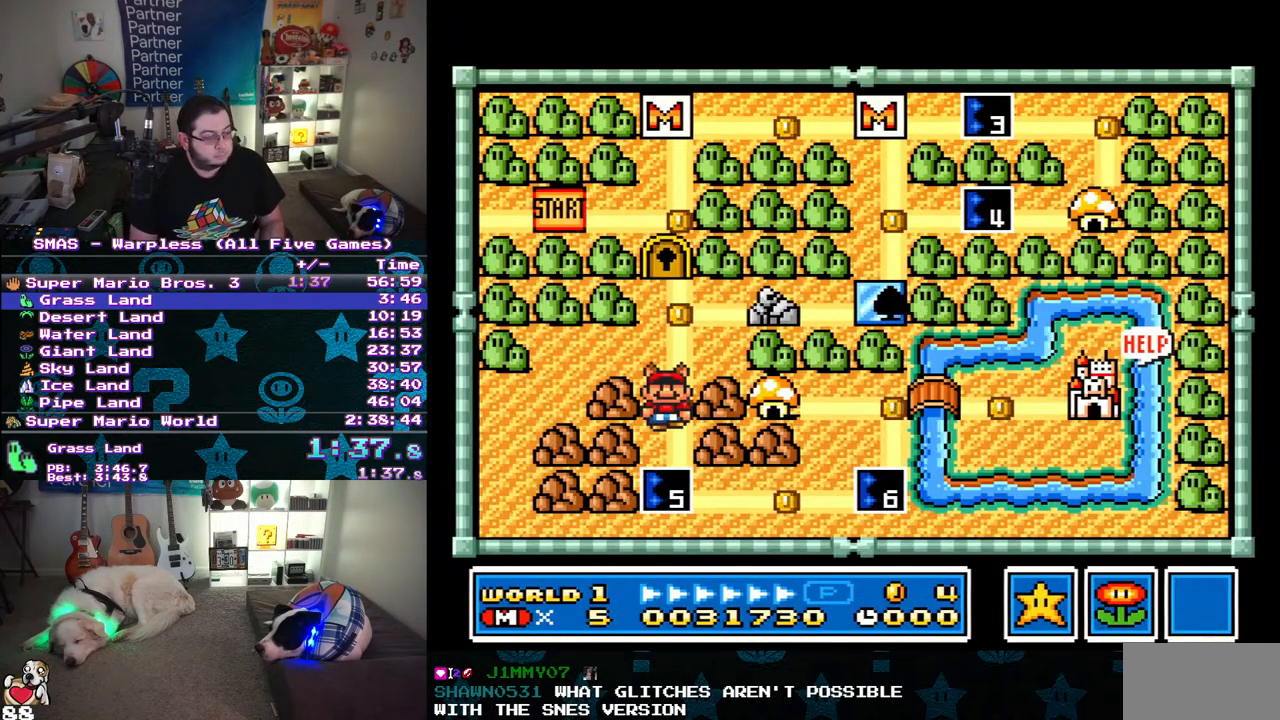
{"buttons": [], "events": [[17, "DPAD_DOWN", "down"], [333, "DPAD_DOWN", "up"], [350, "B", "down"], [483, "B", "up"]]}
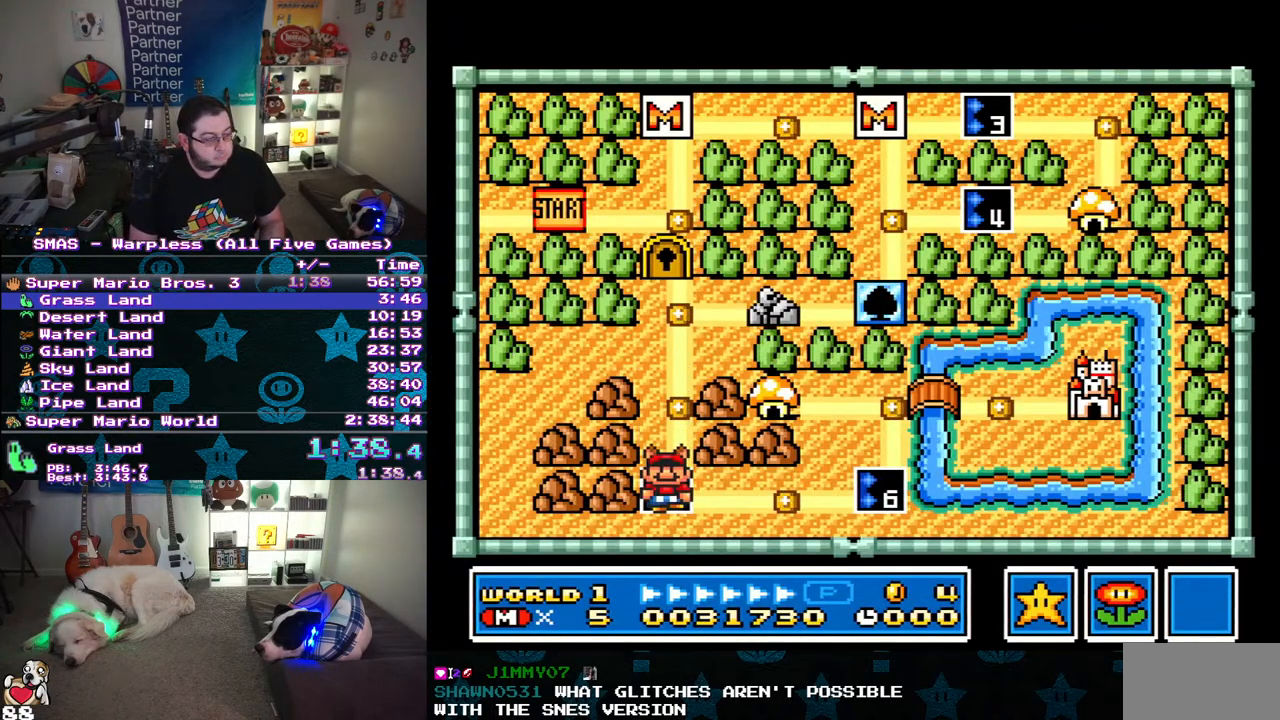
{"buttons": [], "events": []}
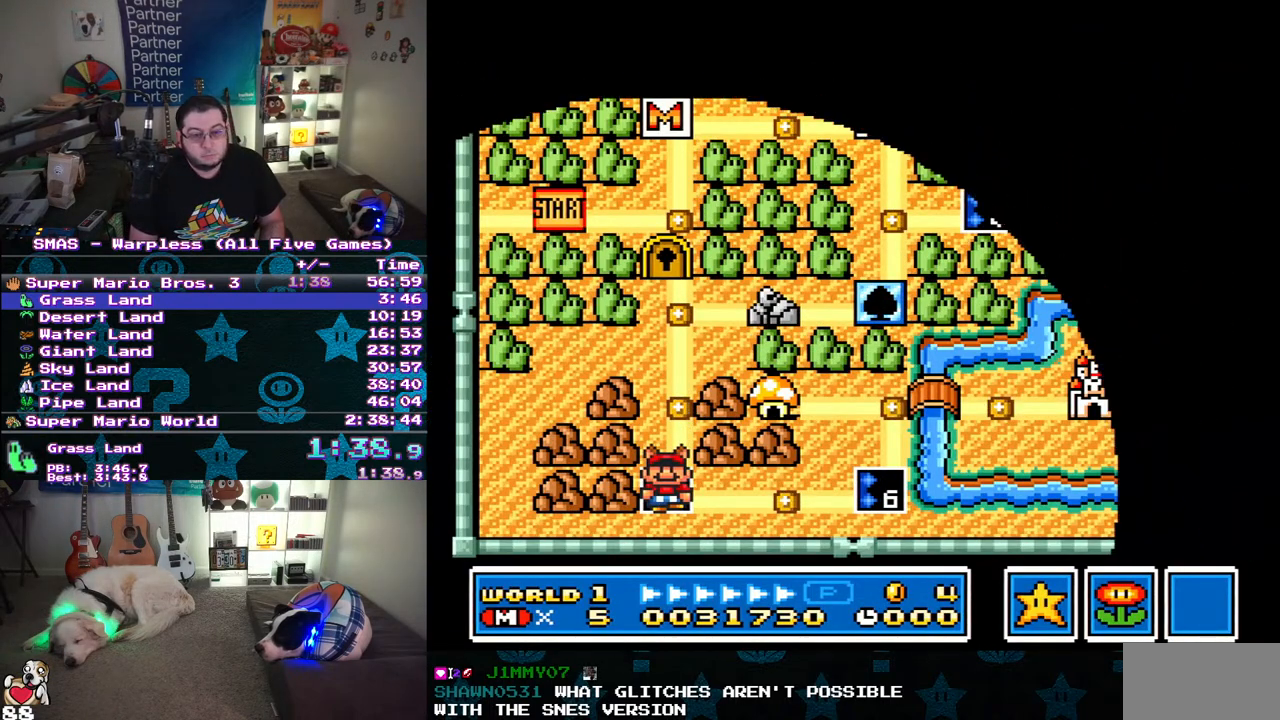
{"buttons": [], "events": []}
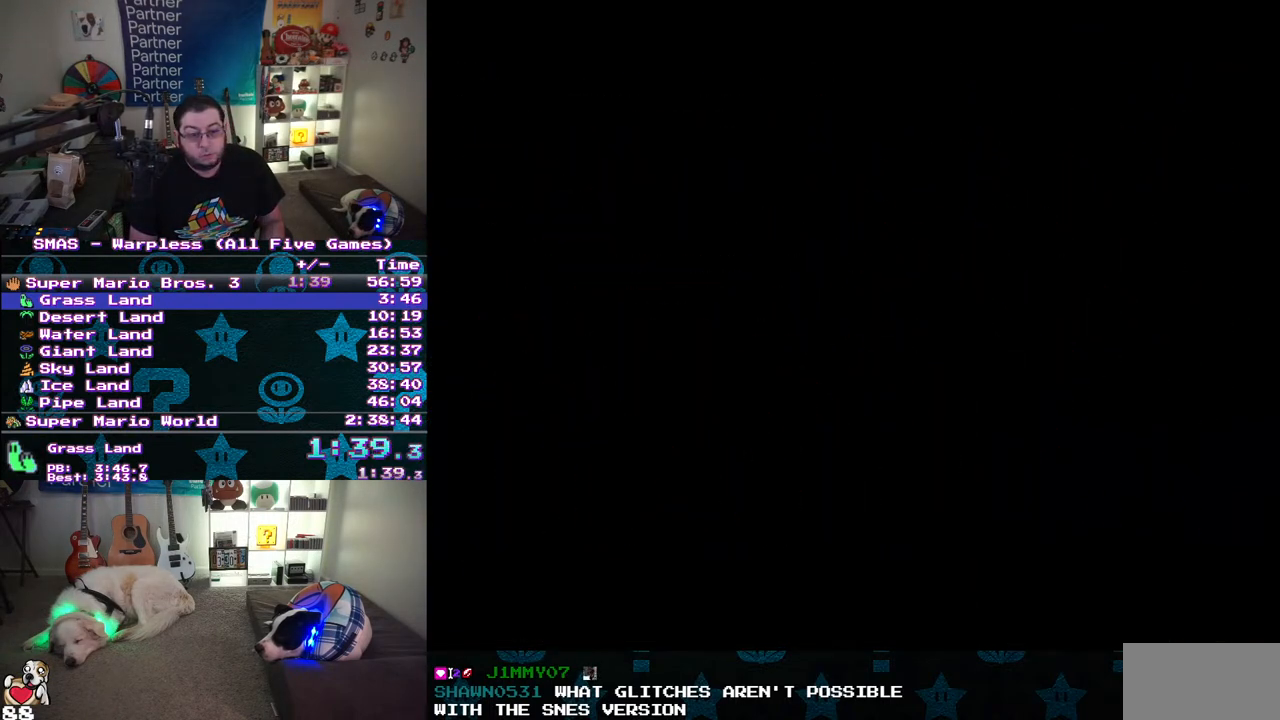
{"buttons": [], "events": []}
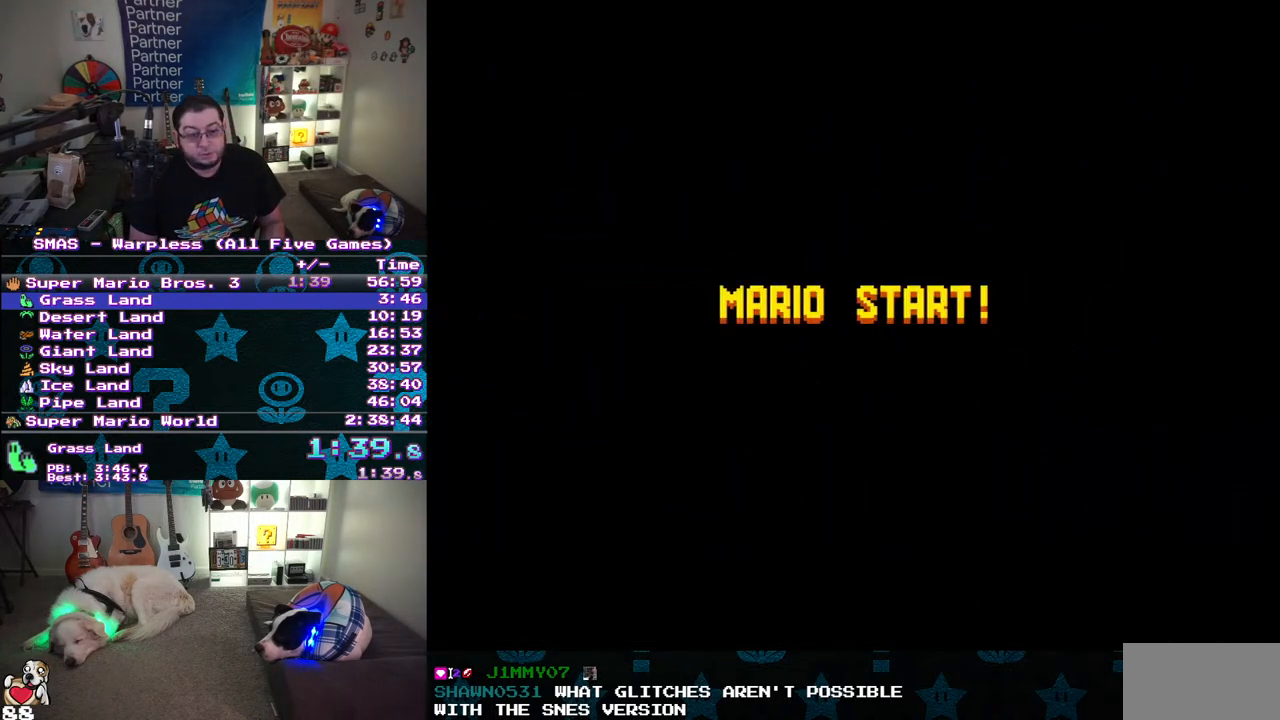
{"buttons": ["Y"], "events": [[467, "Y", "down"]]}
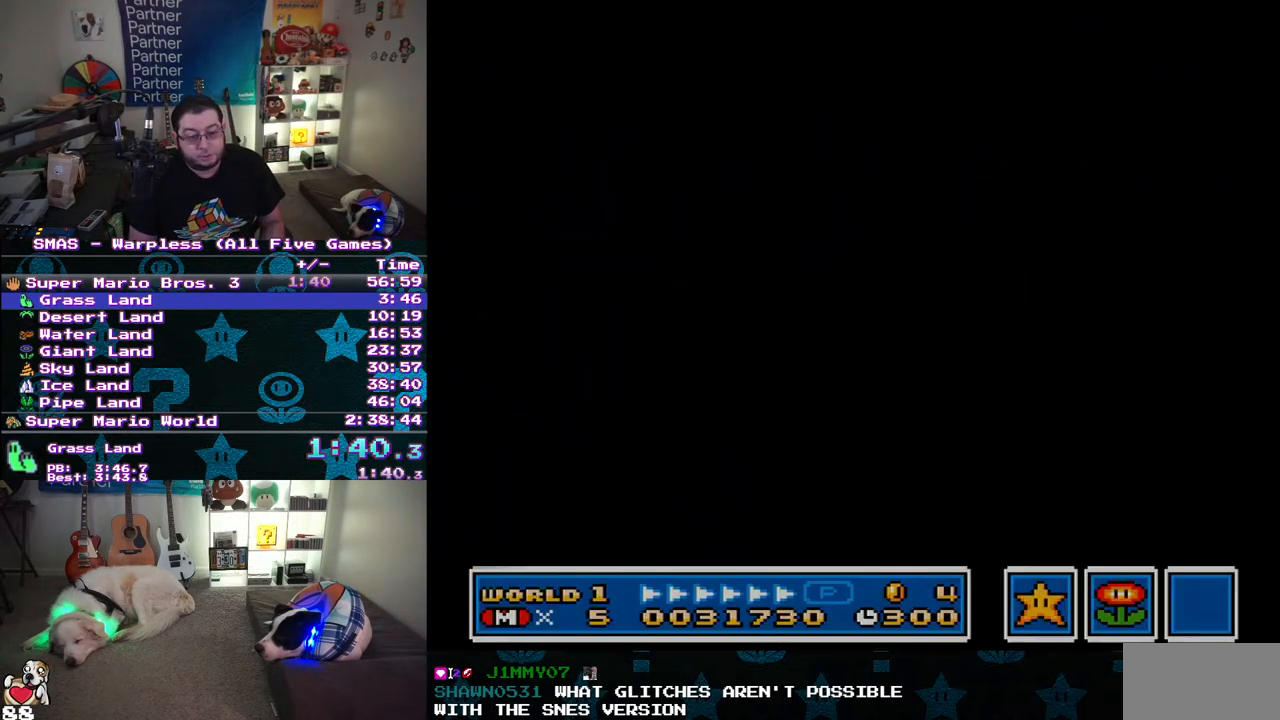
{"buttons": ["Y", "DPAD_DOWN"], "events": [[17, "DPAD_DOWN", "down"]]}
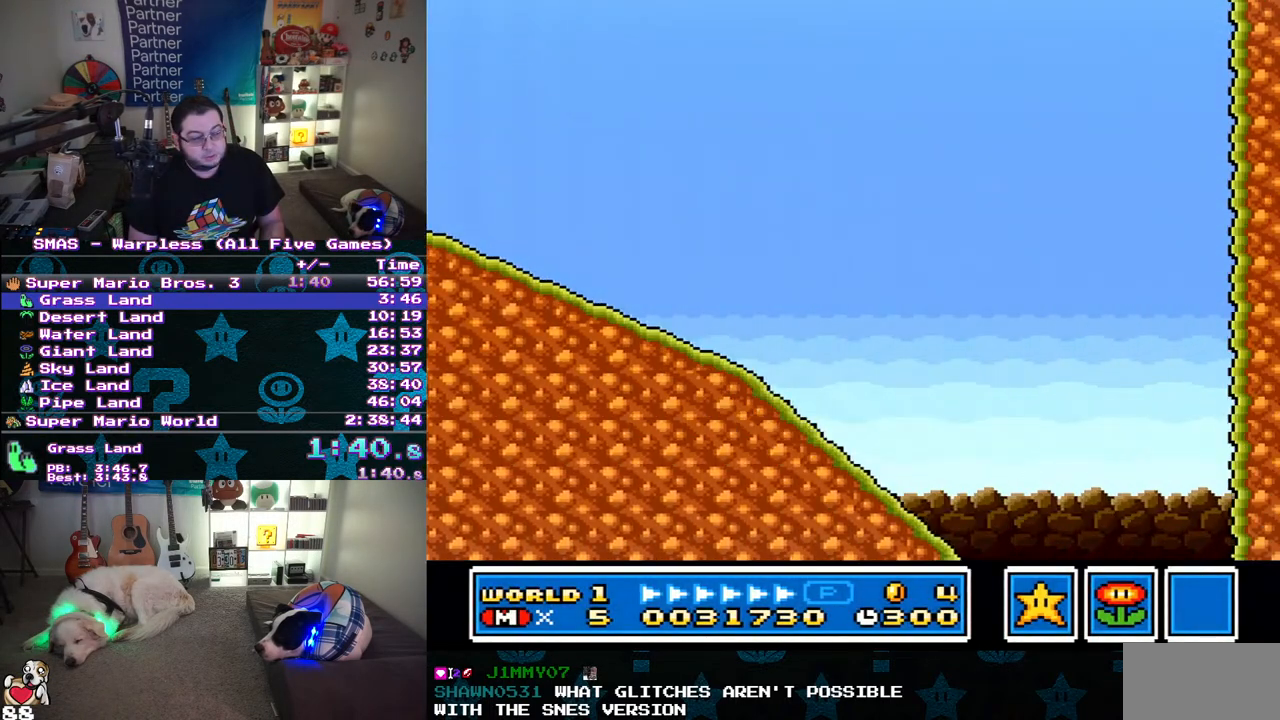
{"buttons": ["Y"], "events": [[500, "DPAD_DOWN", "up"]]}
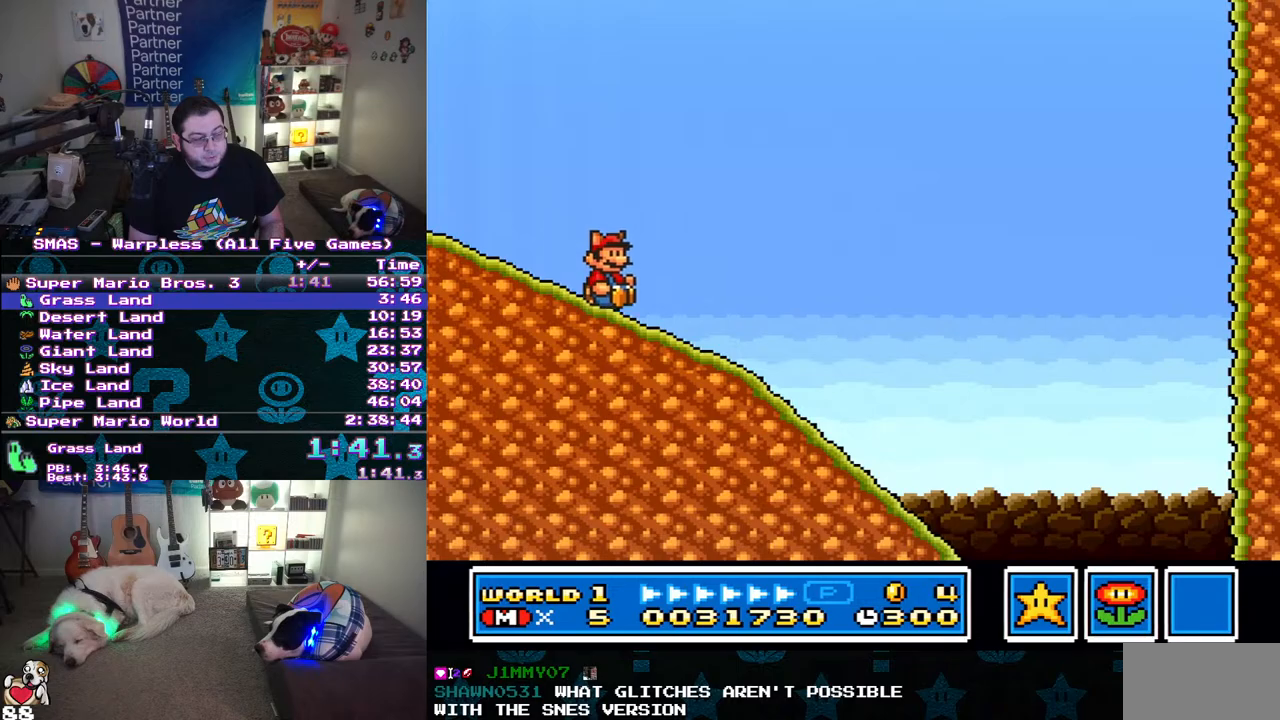
{"buttons": ["Y"], "events": []}
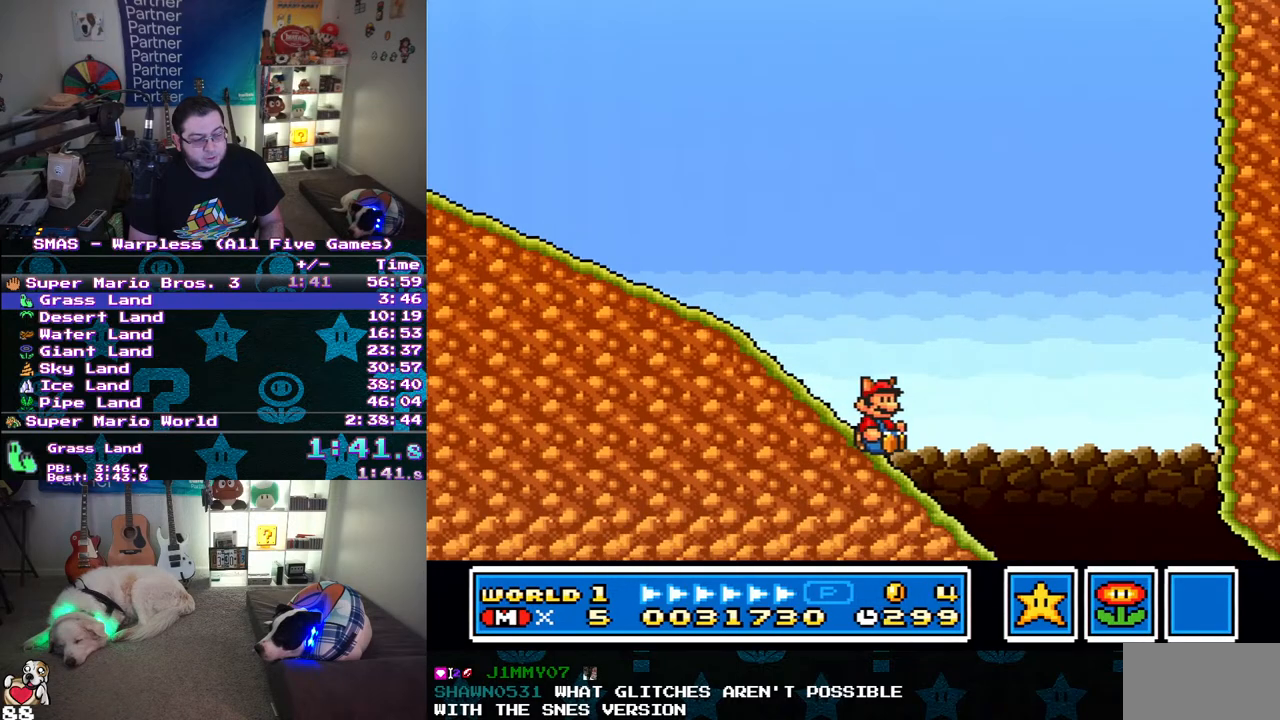
{"buttons": ["Y", "DPAD_RIGHT"], "events": [[200, "DPAD_RIGHT", "down"]]}
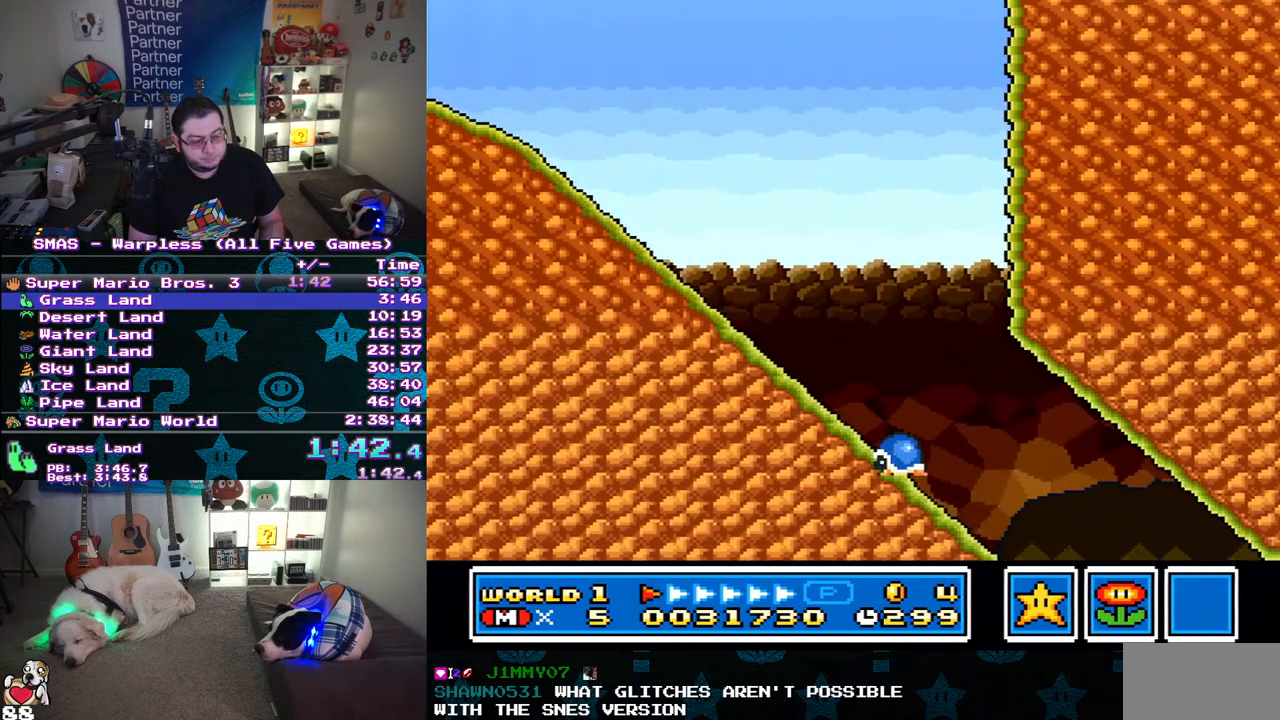
{"buttons": ["Y", "DPAD_RIGHT"], "events": []}
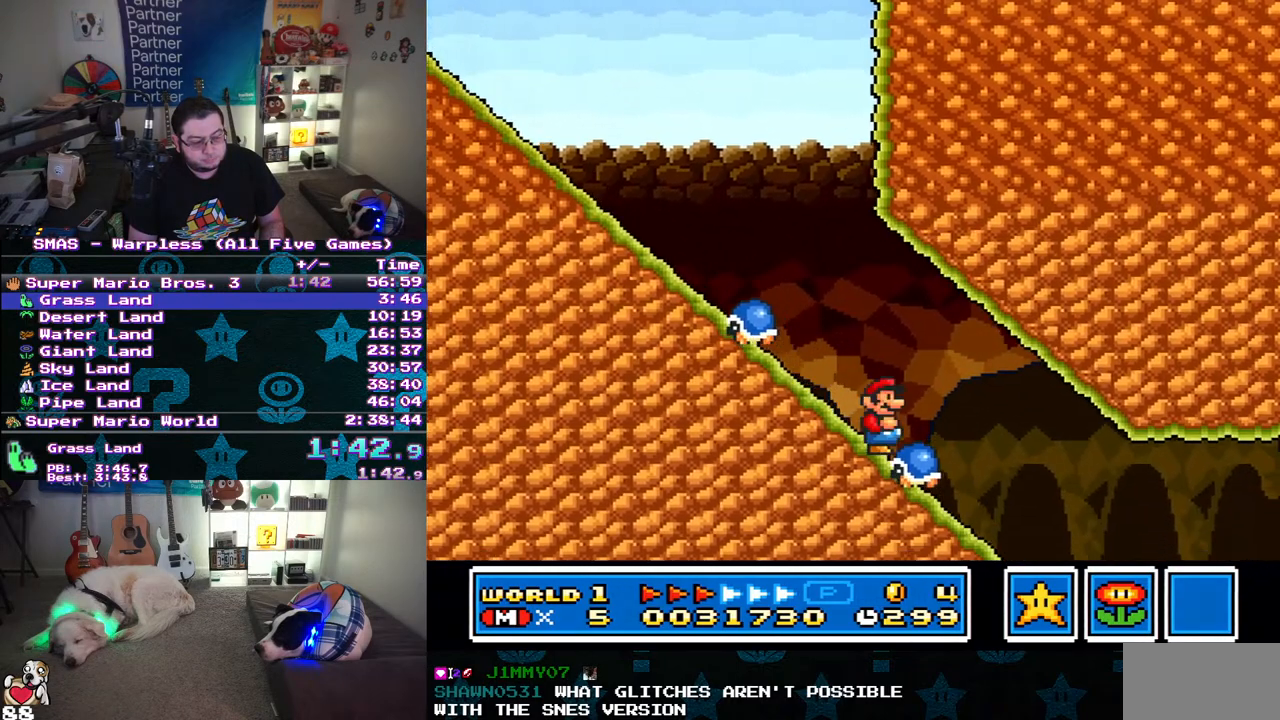
{"buttons": ["Y", "DPAD_RIGHT"], "events": []}
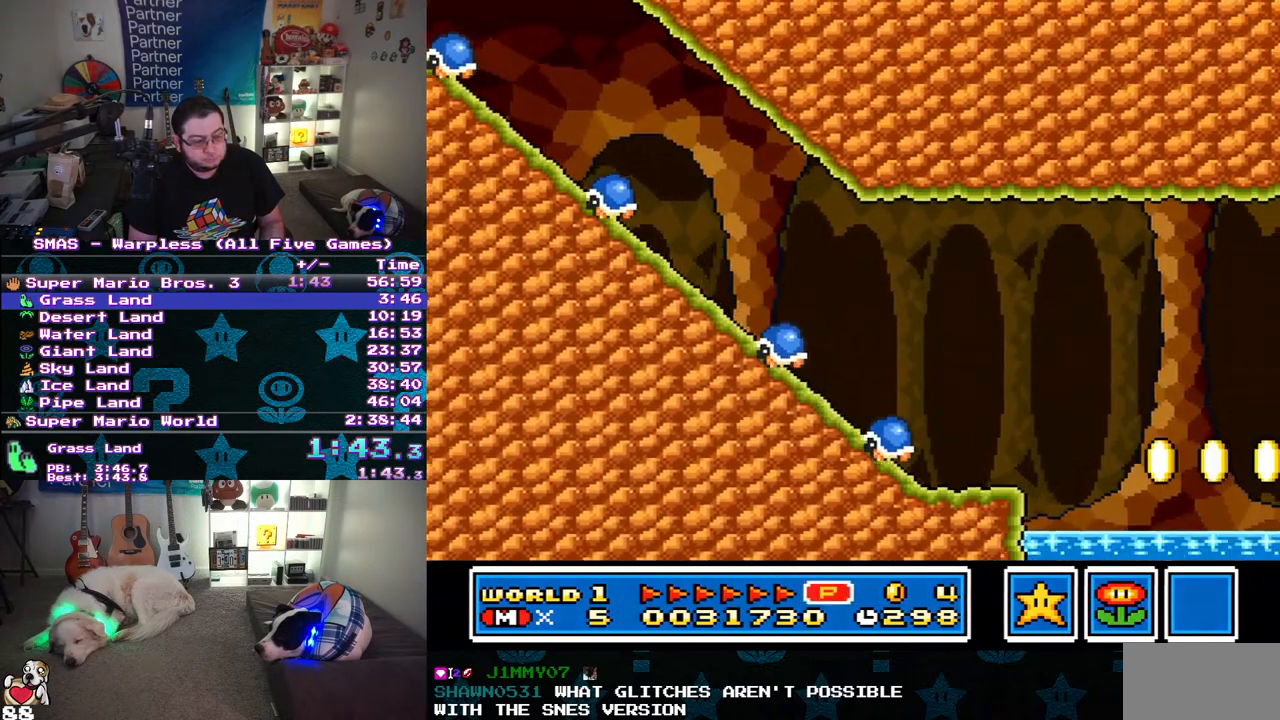
{"buttons": ["B", "Y", "DPAD_RIGHT"], "events": [[250, "B", "down"]]}
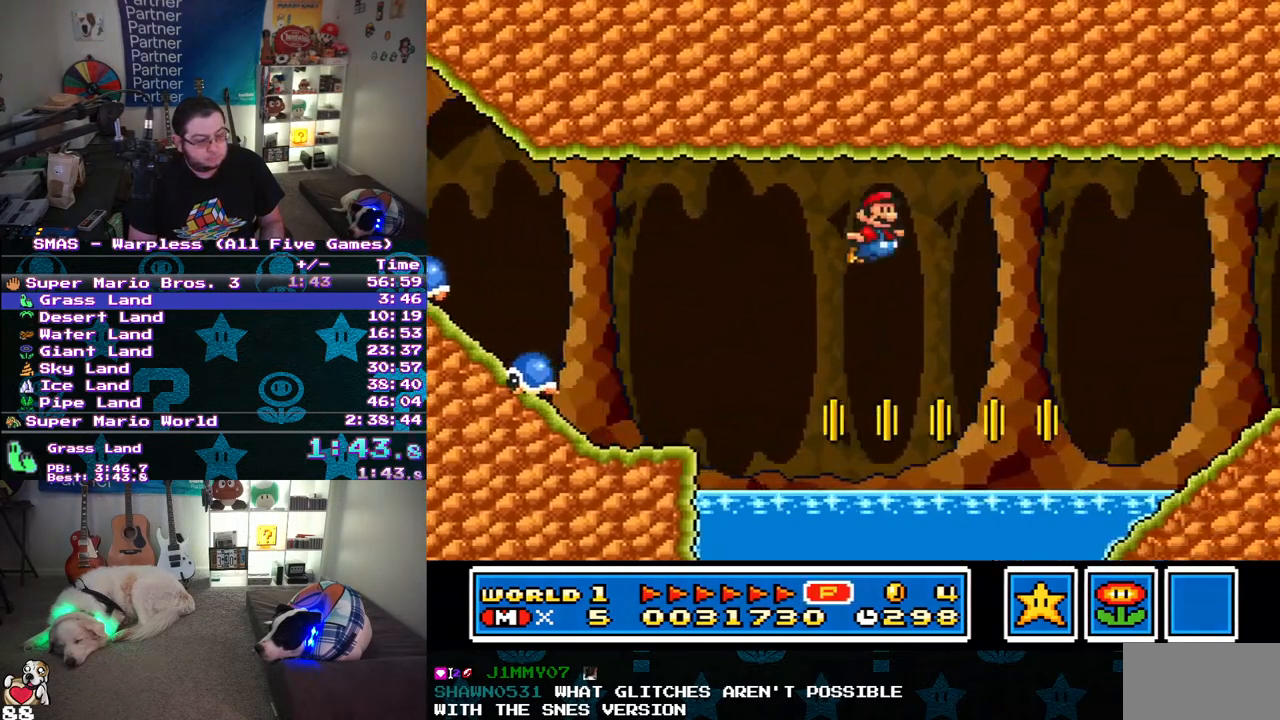
{"buttons": ["Y", "DPAD_RIGHT"], "events": [[350, "B", "up"]]}
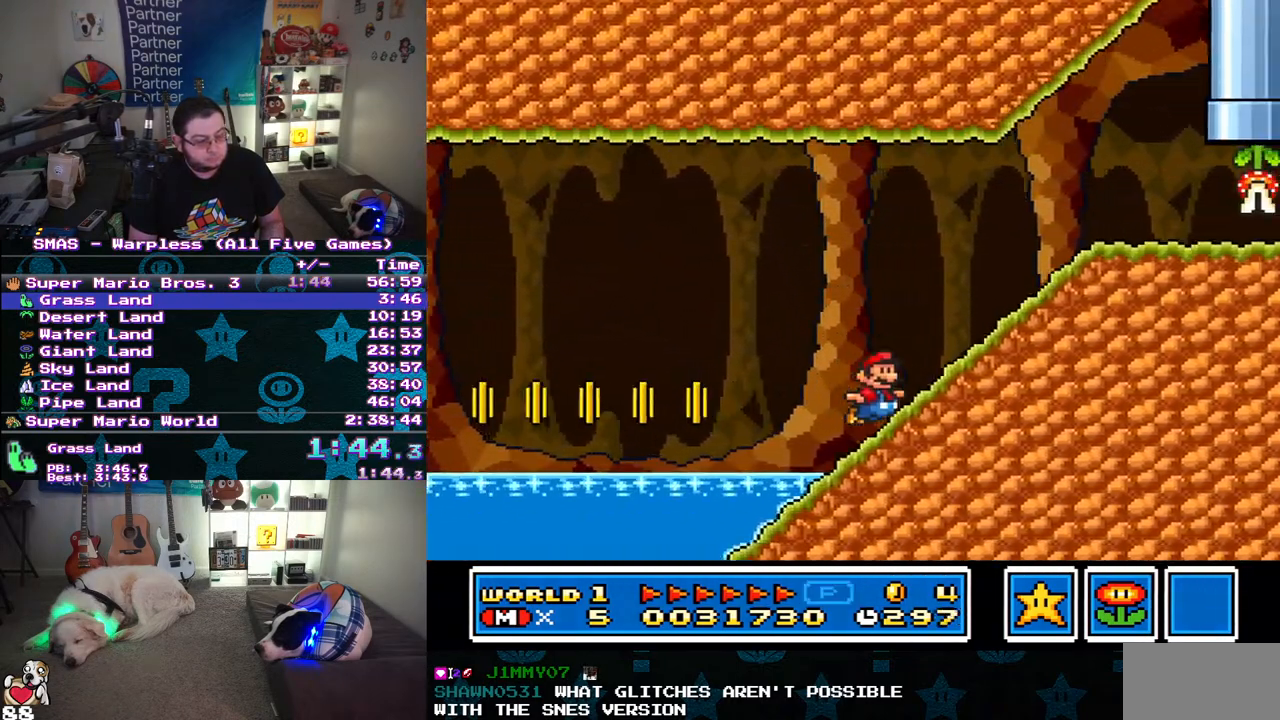
{"buttons": ["Y", "DPAD_RIGHT"], "events": [[67, "B", "down"], [150, "DPAD_UP", "down"], [300, "DPAD_UP", "up"], [317, "B", "up"]]}
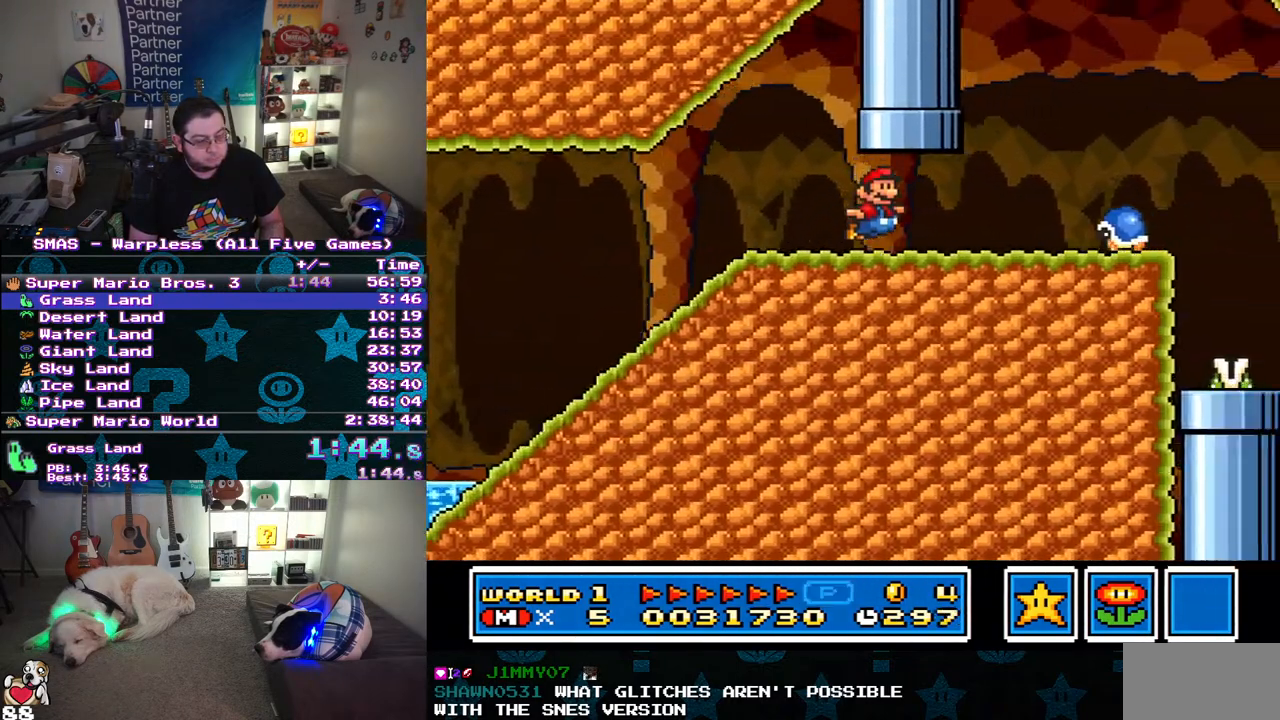
{"buttons": ["Y", "DPAD_RIGHT"], "events": [[217, "B", "down"], [317, "B", "up"]]}
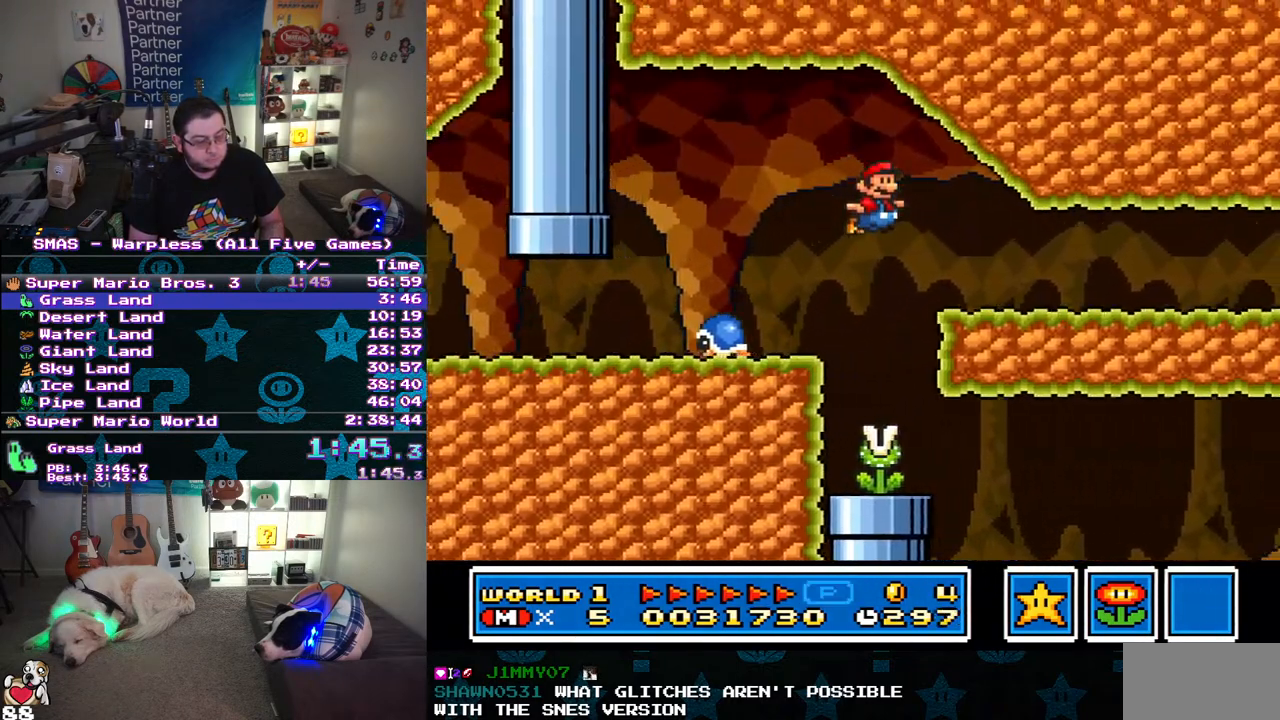
{"buttons": ["Y", "DPAD_RIGHT"], "events": []}
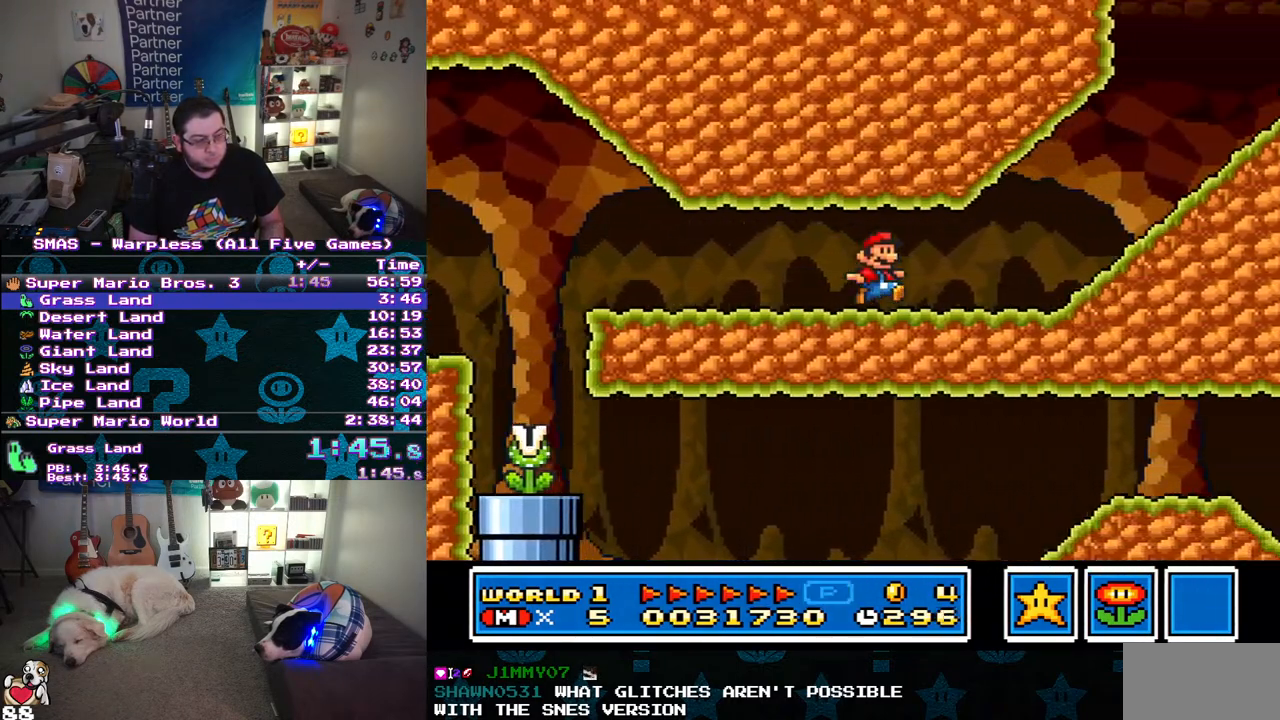
{"buttons": ["Y", "DPAD_RIGHT"], "events": [[217, "B", "down"], [333, "B", "up"]]}